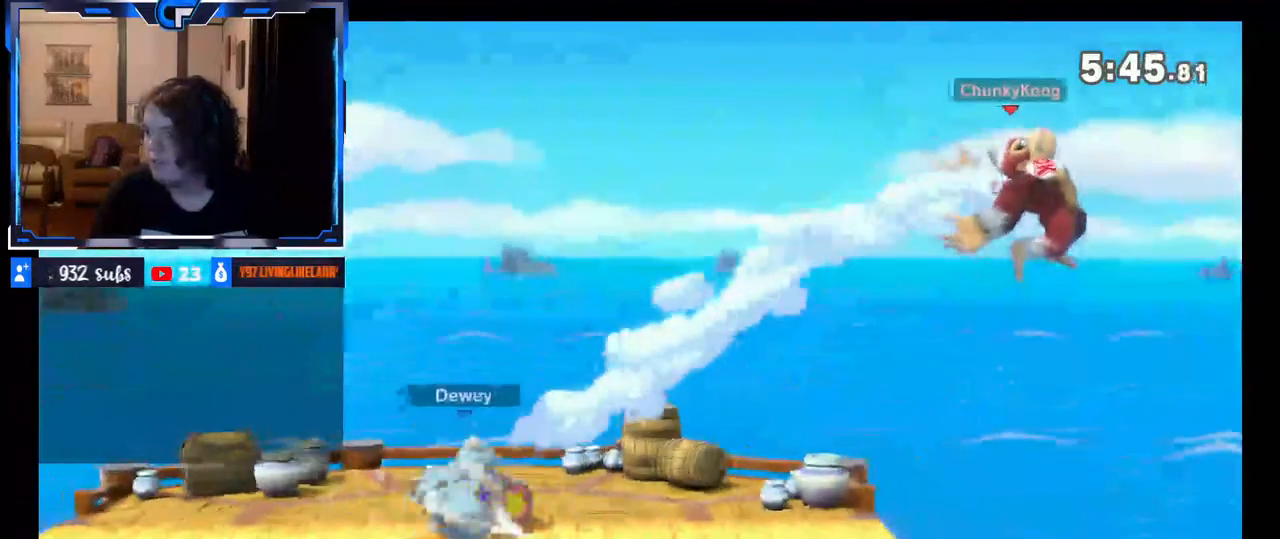
Gameplay with a controller (Nintendo layout); each line is a JSON object with the inputs held at the frame after it. "events" lists button and stick changes between this image and that frame as [ms after this image, input, new state], when the widget could be followed in between. Not read: L3 R3.
{"buttons": [], "left_stick": "left", "right_stick": "center", "events": [[83, "right_stick", "left"], [300, "right_stick", "center"]]}
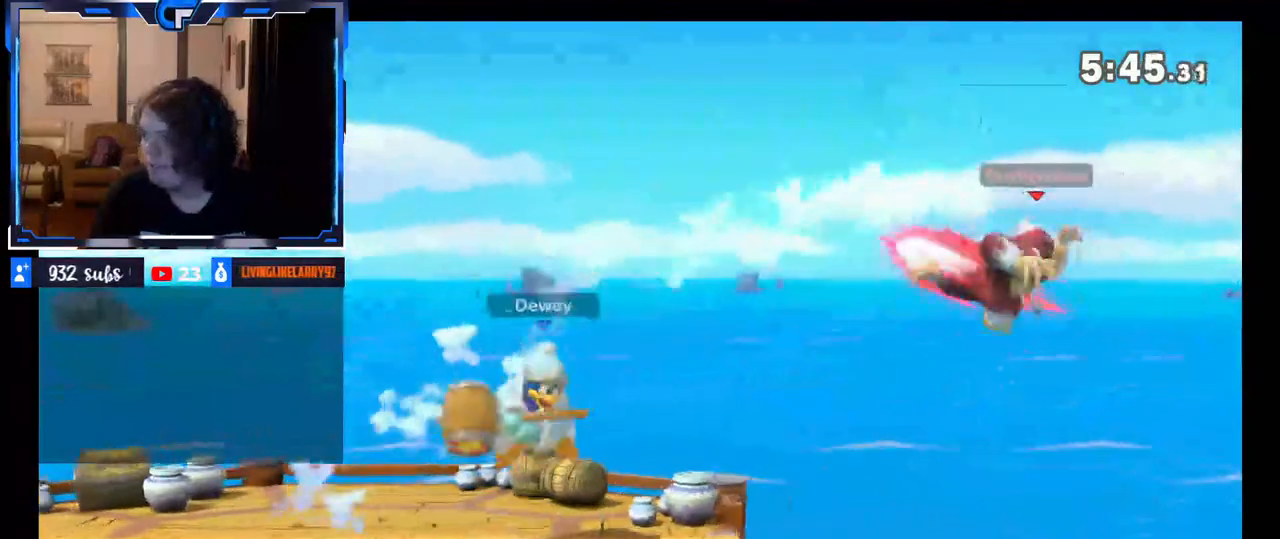
{"buttons": ["A", "X"], "left_stick": "left", "right_stick": "center", "events": [[283, "X", "down"], [367, "A", "down"]]}
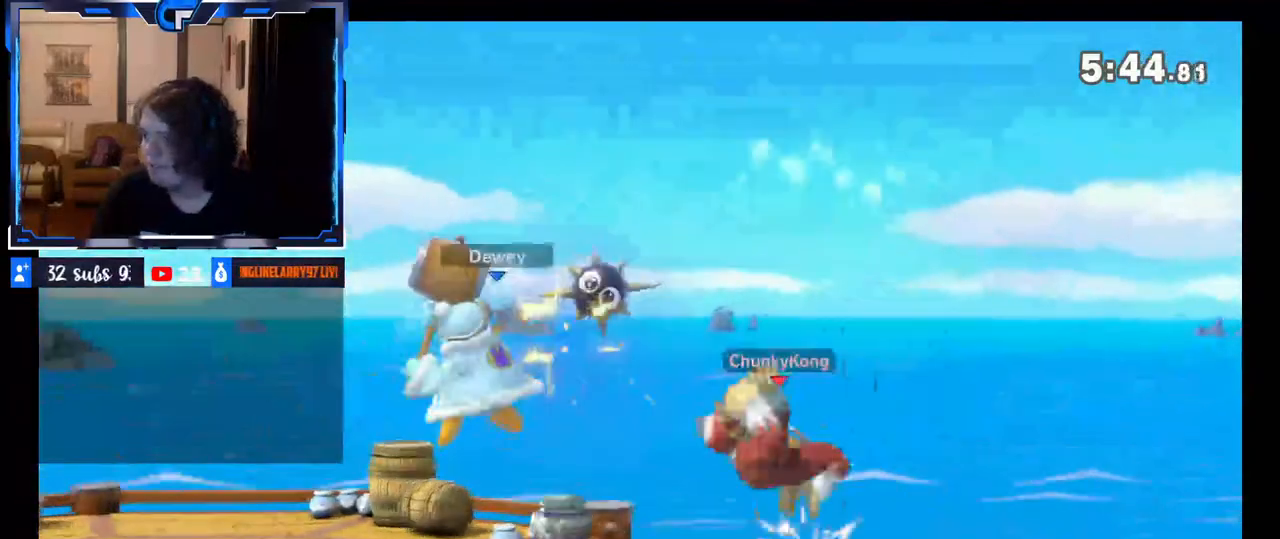
{"buttons": [], "left_stick": "right", "right_stick": "center", "events": [[33, "X", "up"], [50, "A", "up"], [117, "left_stick", "center"], [183, "left_stick", "right"], [250, "L1", "down"], [300, "L1", "up"]]}
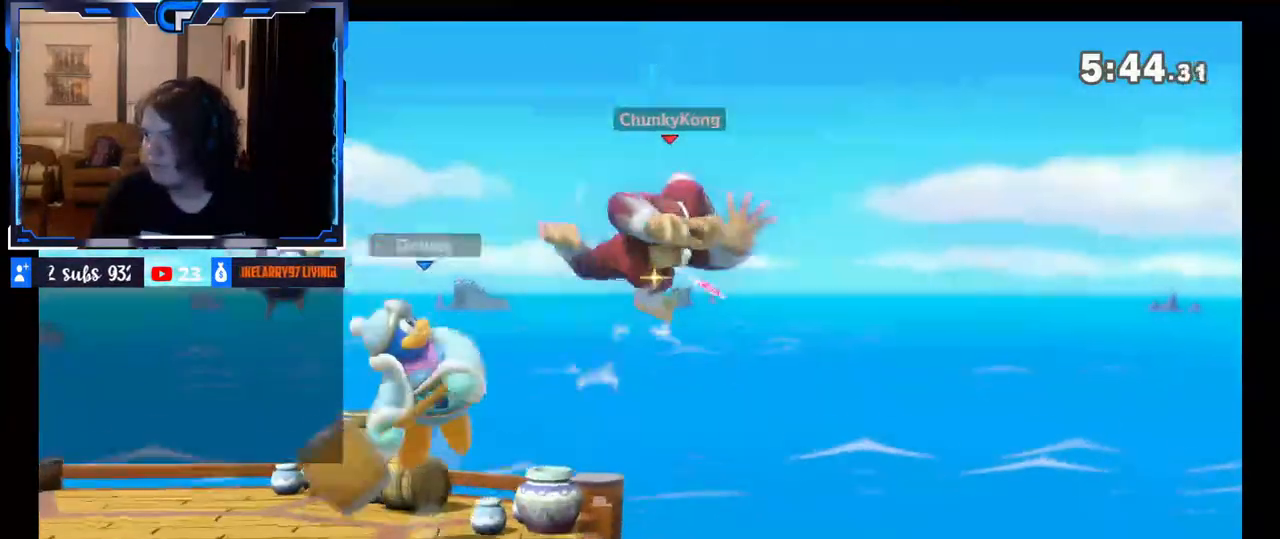
{"buttons": ["B"], "left_stick": "left", "right_stick": "center", "events": [[17, "left_stick", "center"], [67, "left_stick", "left"], [300, "B", "down"]]}
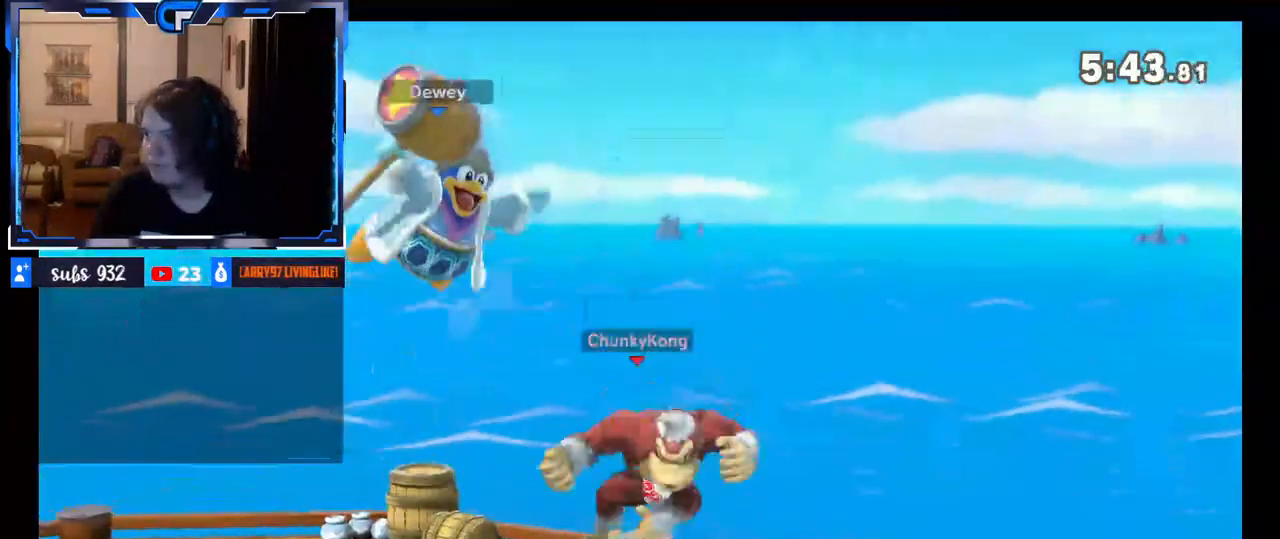
{"buttons": [], "left_stick": "center", "right_stick": "center", "events": [[167, "B", "up"], [417, "left_stick", "center"]]}
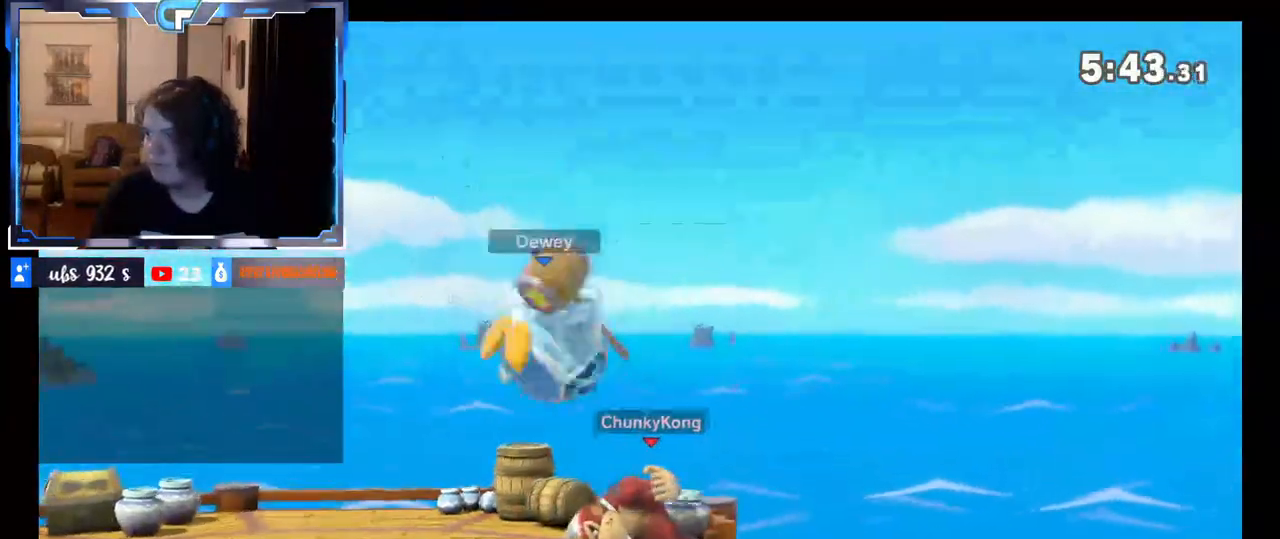
{"buttons": [], "left_stick": "right", "right_stick": "center", "events": [[333, "X", "down"], [400, "X", "up"], [400, "left_stick", "right"]]}
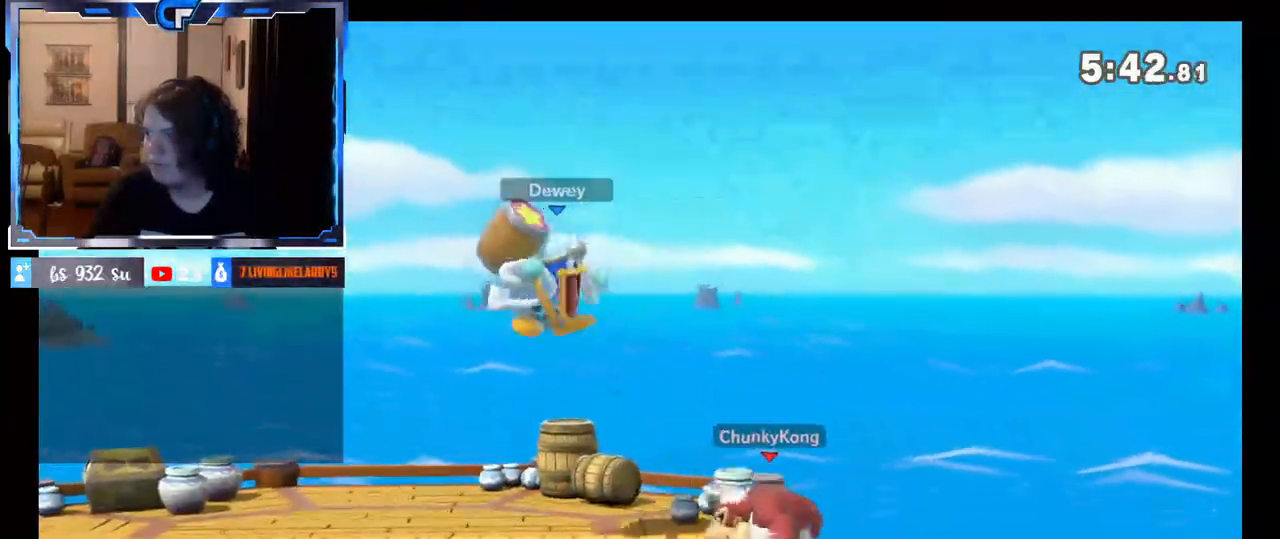
{"buttons": [], "left_stick": "center", "right_stick": "center", "events": [[83, "B", "down"], [133, "left_stick", "left"], [233, "left_stick", "center"], [300, "B", "up"]]}
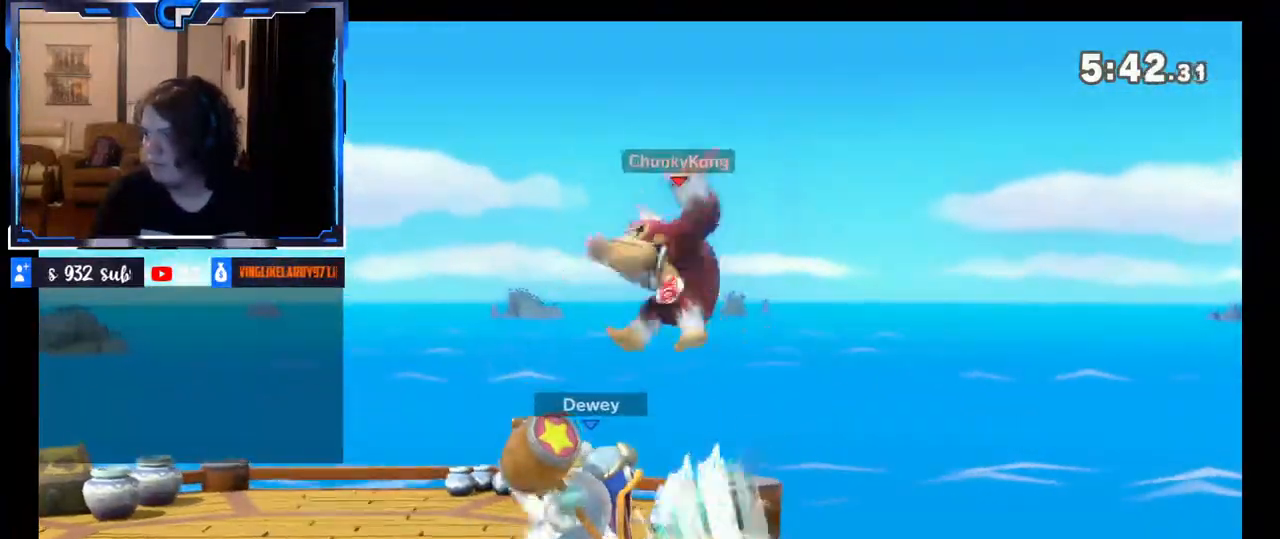
{"buttons": [], "left_stick": "center", "right_stick": "center", "events": []}
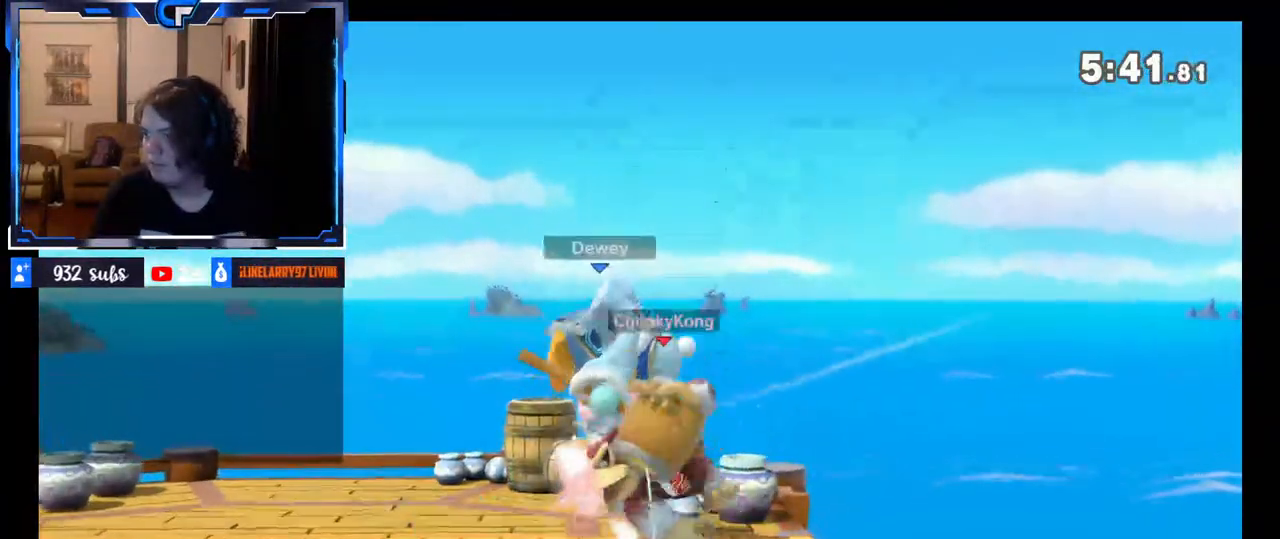
{"buttons": [], "left_stick": "center", "right_stick": "center", "events": [[67, "left_stick", "up"], [83, "A", "down"], [167, "A", "up"], [167, "left_stick", "center"]]}
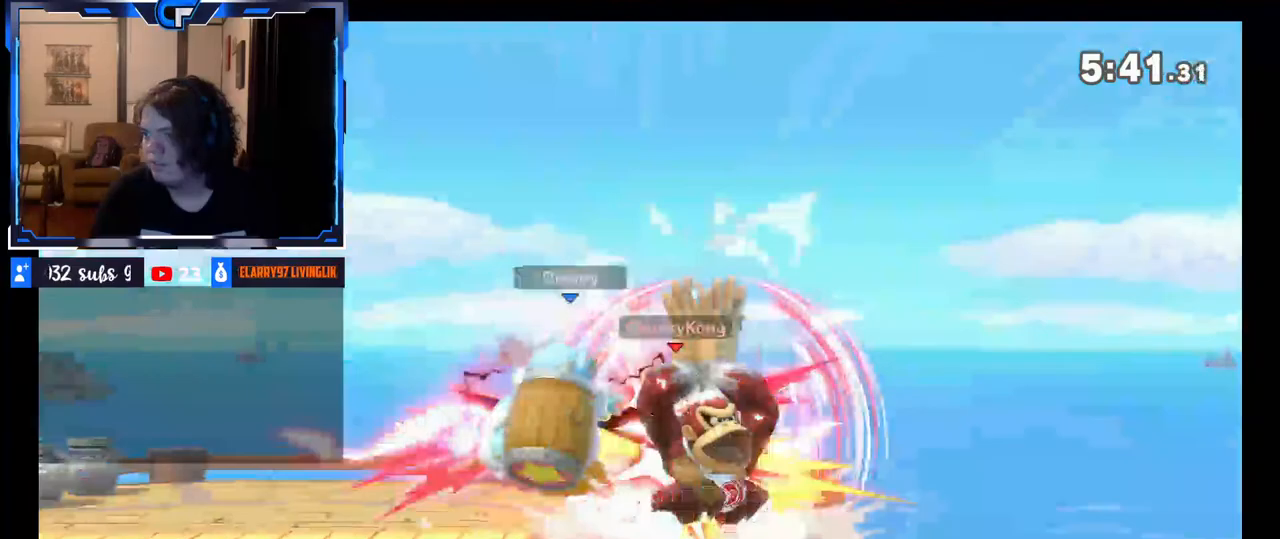
{"buttons": [], "left_stick": "center", "right_stick": "center", "events": []}
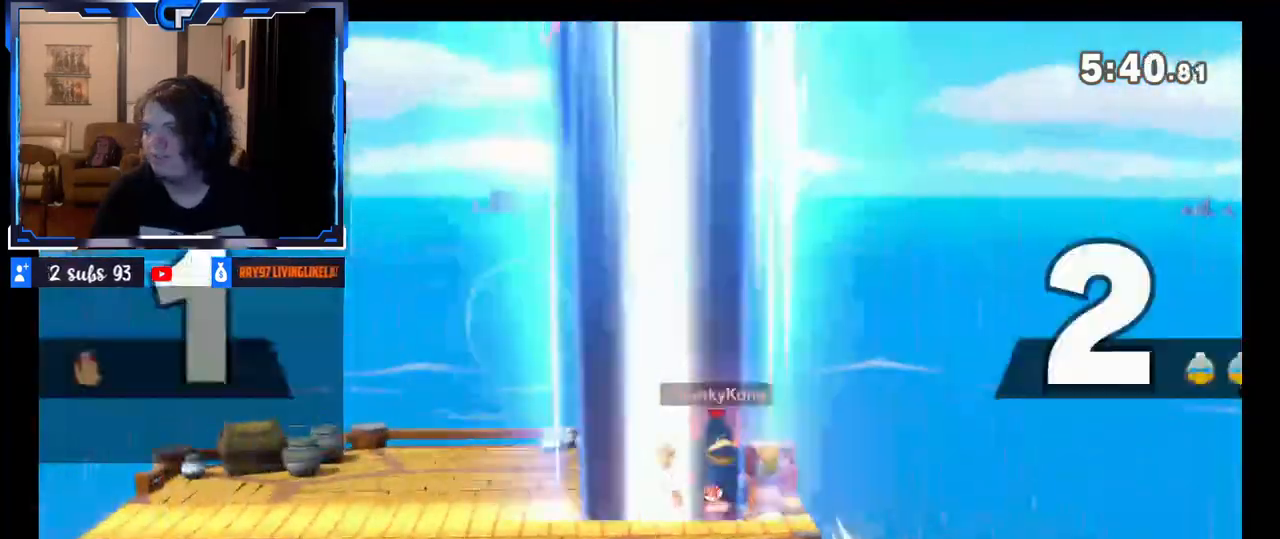
{"buttons": ["B"], "left_stick": "center", "right_stick": "center", "events": [[150, "left_stick", "left"], [183, "X", "down"], [233, "X", "up"], [350, "left_stick", "center"], [433, "B", "down"]]}
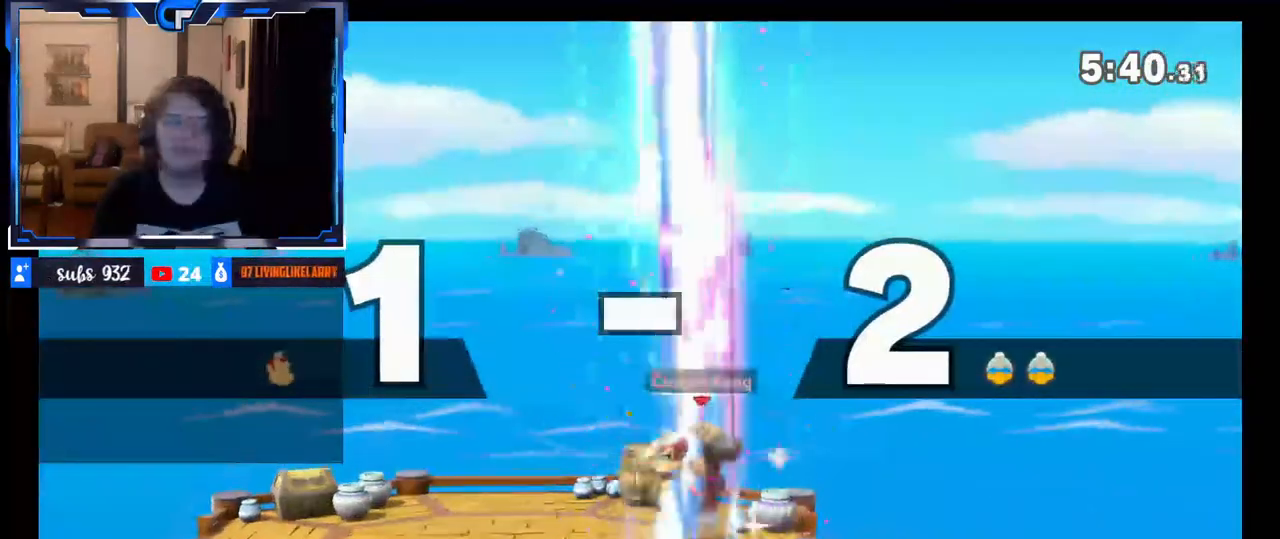
{"buttons": [], "left_stick": "center", "right_stick": "center", "events": [[33, "B", "up"]]}
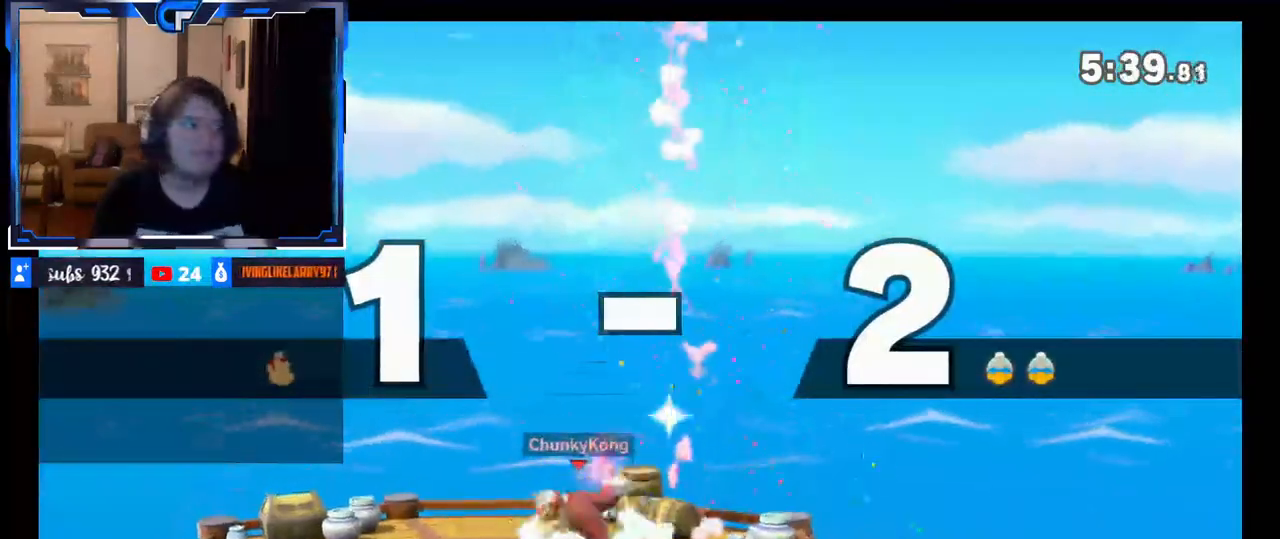
{"buttons": ["B"], "left_stick": "center", "right_stick": "center", "events": [[217, "X", "down"], [250, "left_stick", "left"], [267, "X", "up"], [383, "left_stick", "center"], [500, "B", "down"]]}
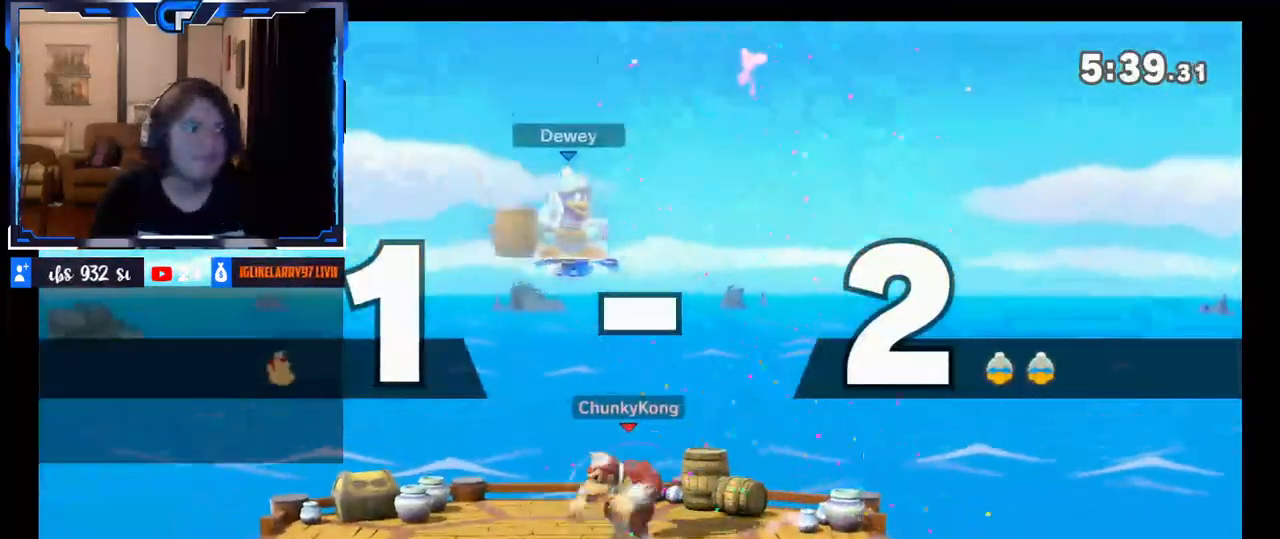
{"buttons": [], "left_stick": "center", "right_stick": "center", "events": [[117, "B", "up"]]}
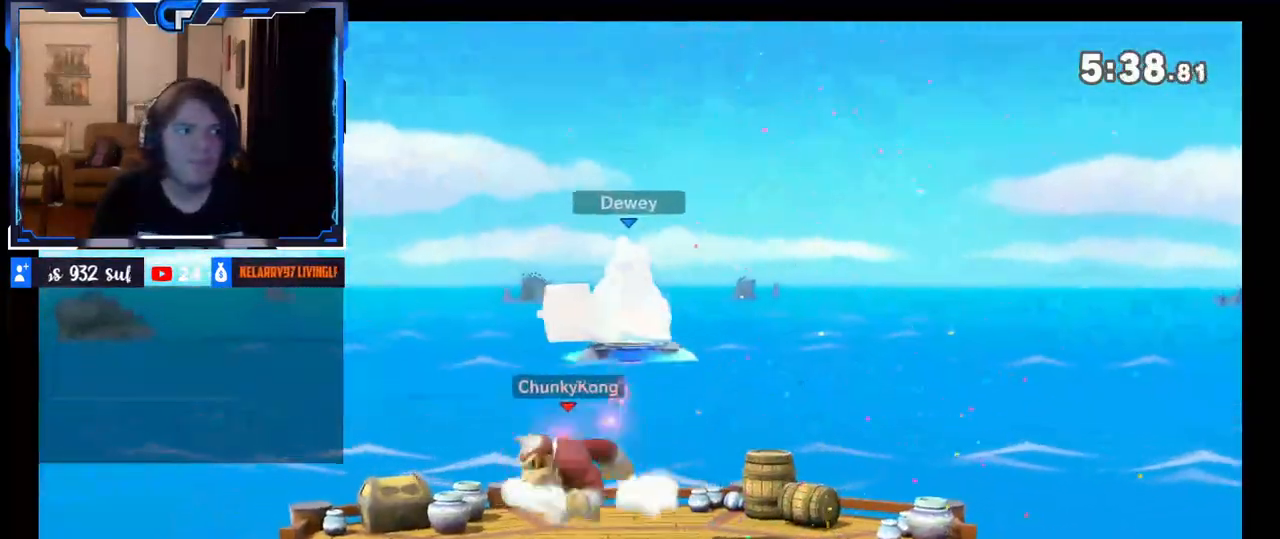
{"buttons": ["R1"], "left_stick": "center", "right_stick": "center", "events": [[350, "R1", "down"]]}
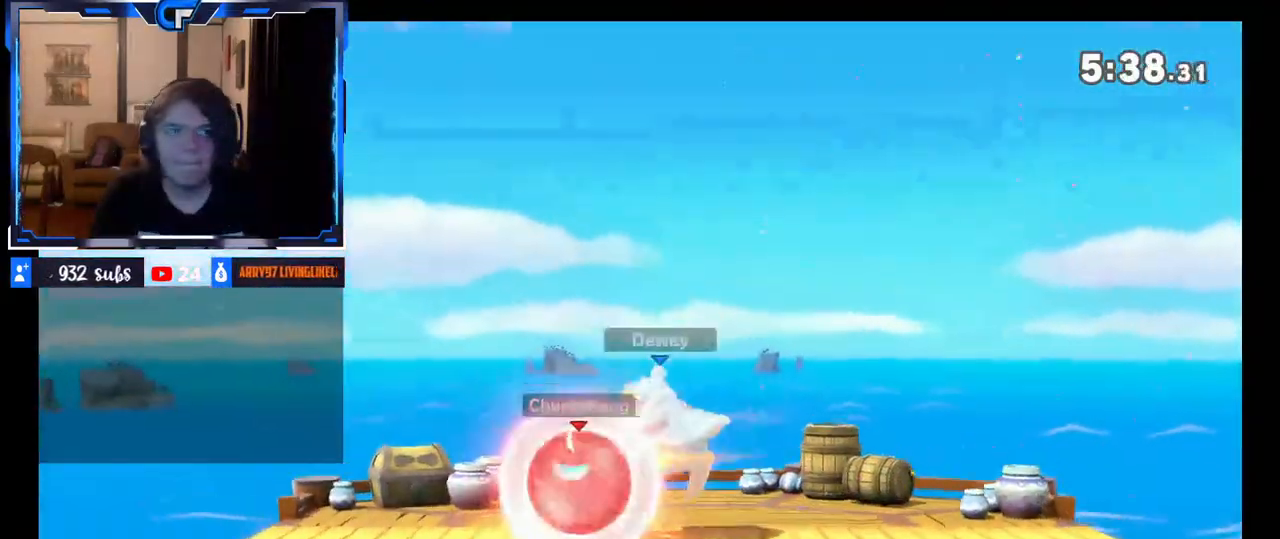
{"buttons": [], "left_stick": "left", "right_stick": "center", "events": [[117, "R1", "up"], [117, "X", "down"], [117, "left_stick", "left"], [383, "X", "up"]]}
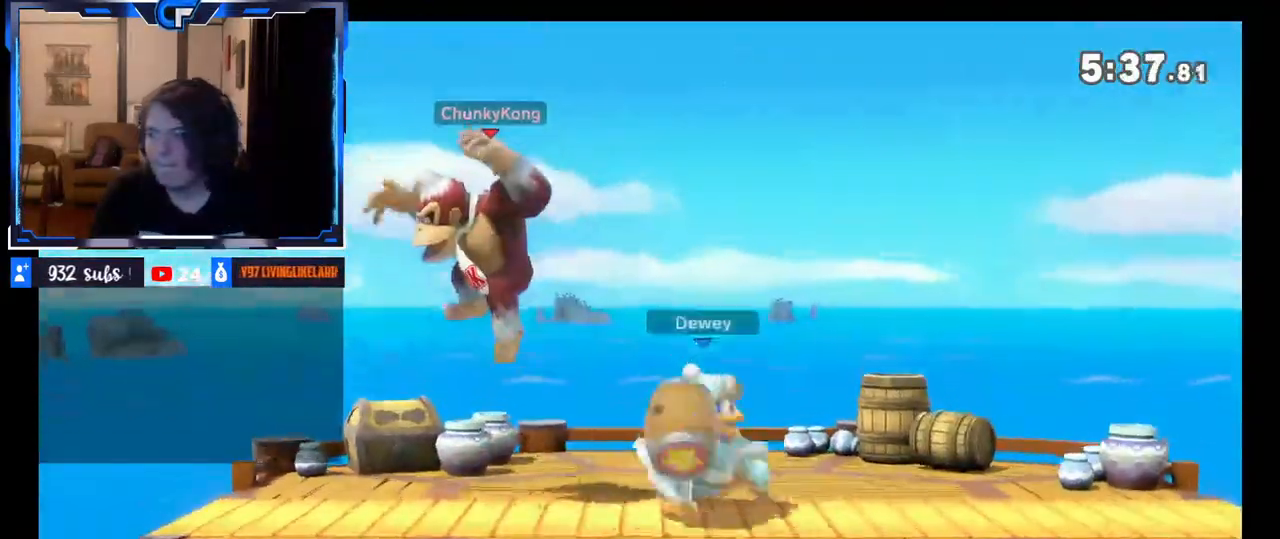
{"buttons": [], "left_stick": "center", "right_stick": "center", "events": [[50, "left_stick", "center"], [100, "B", "down"], [233, "B", "up"]]}
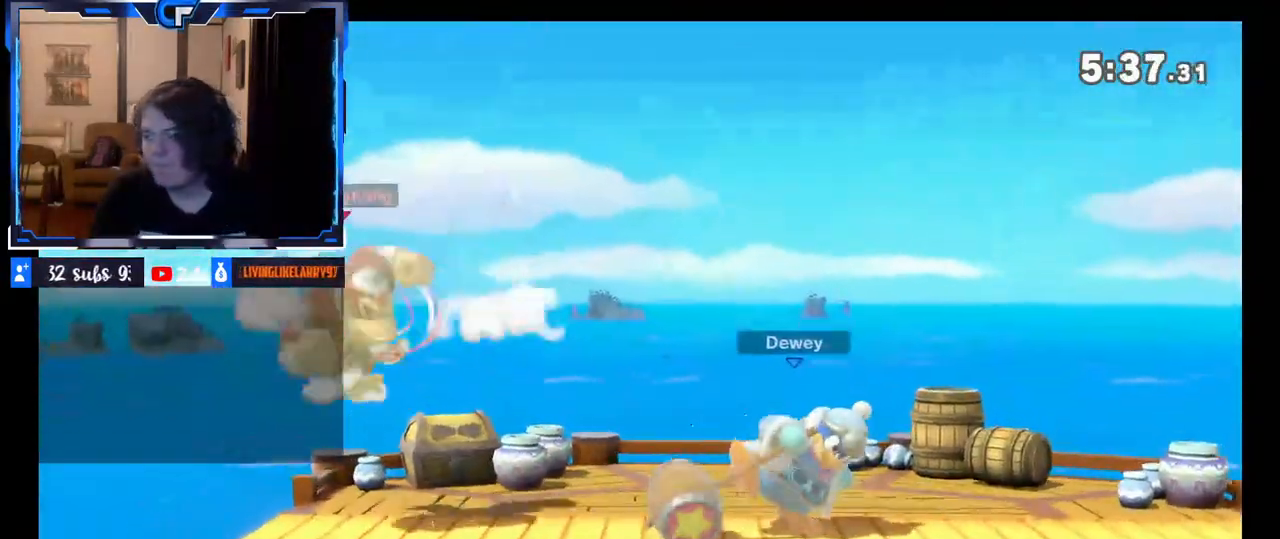
{"buttons": [], "left_stick": "center", "right_stick": "center", "events": []}
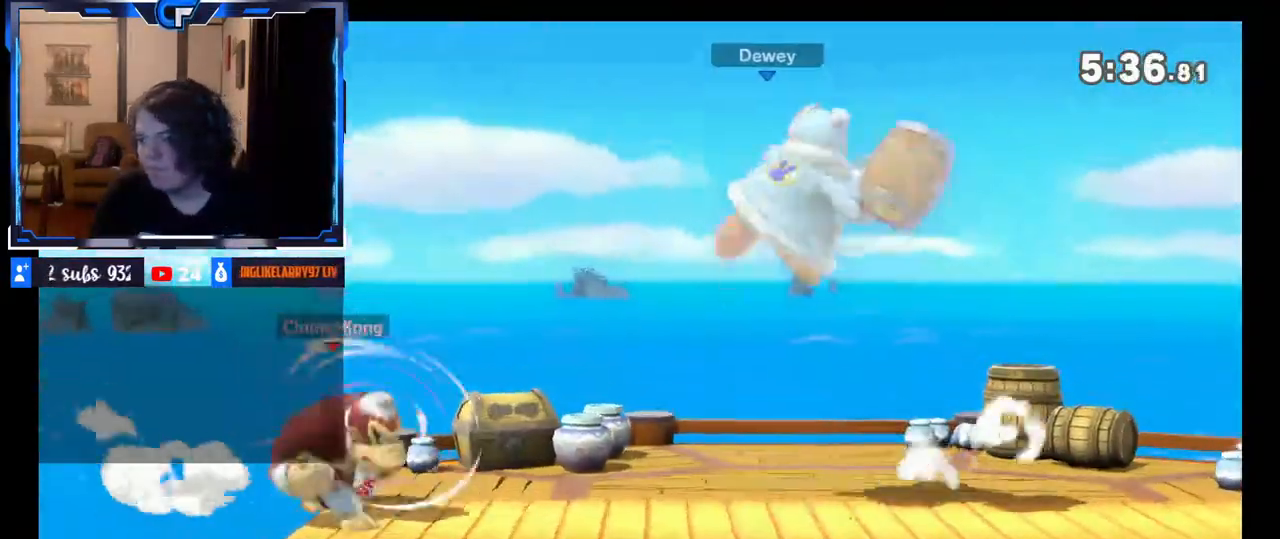
{"buttons": [], "left_stick": "right", "right_stick": "center", "events": [[417, "left_stick", "right"]]}
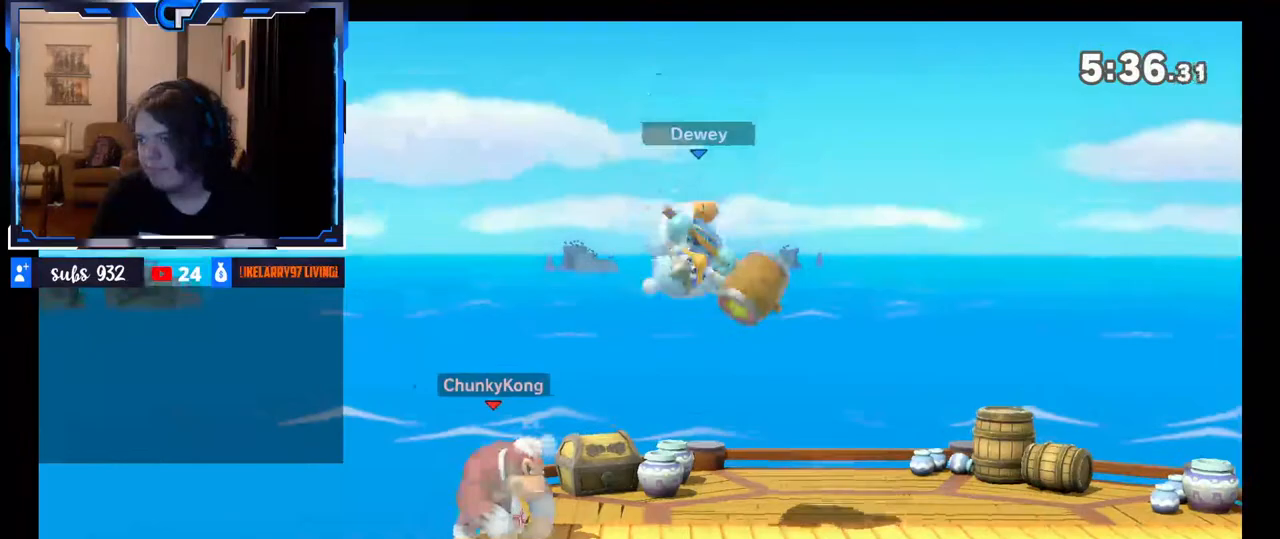
{"buttons": [], "left_stick": "center", "right_stick": "center", "events": [[67, "right_stick", "right"], [250, "right_stick", "center"], [417, "left_stick", "center"]]}
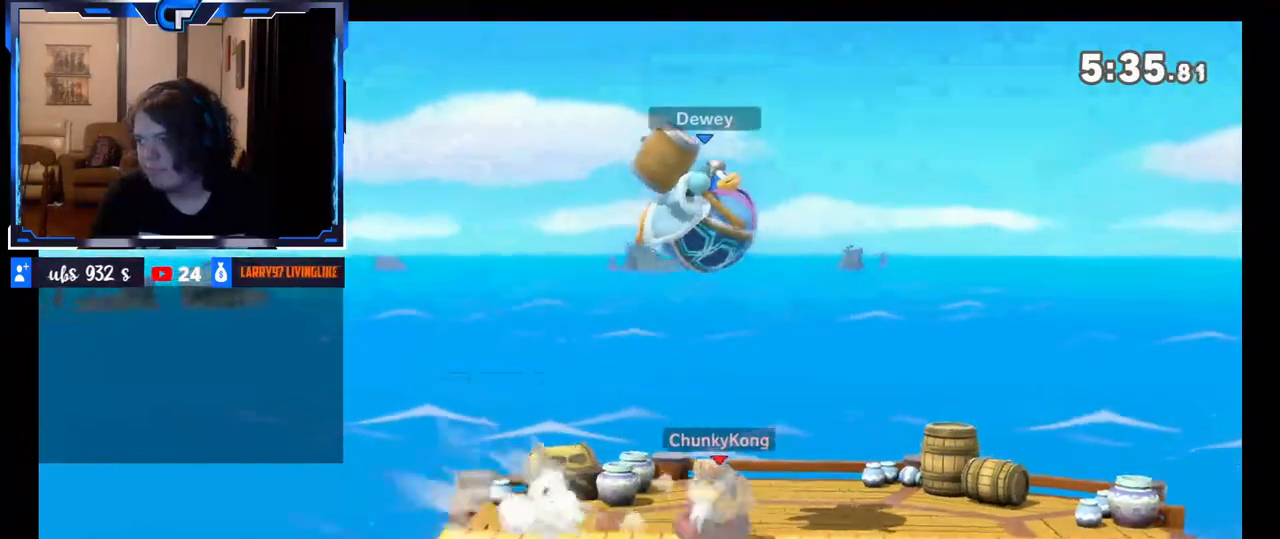
{"buttons": [], "left_stick": "center", "right_stick": "center", "events": [[117, "left_stick", "right"], [217, "Z", "down"], [233, "left_stick", "left"], [317, "Z", "up"], [317, "left_stick", "center"], [383, "left_stick", "left"], [500, "left_stick", "center"]]}
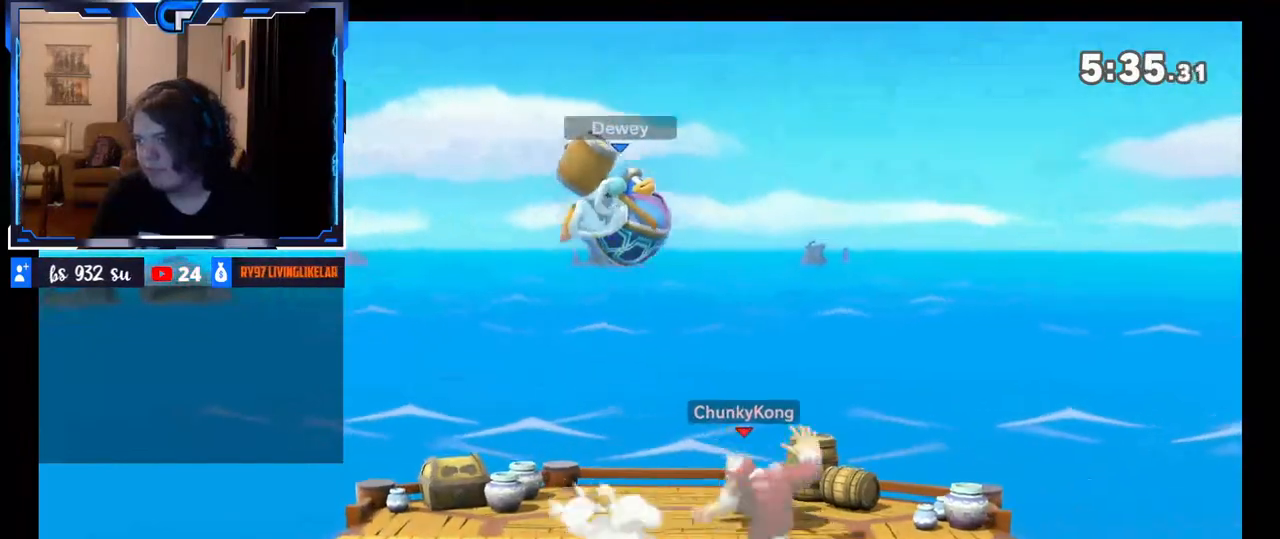
{"buttons": ["R1"], "left_stick": "center", "right_stick": "center", "events": [[483, "R1", "down"]]}
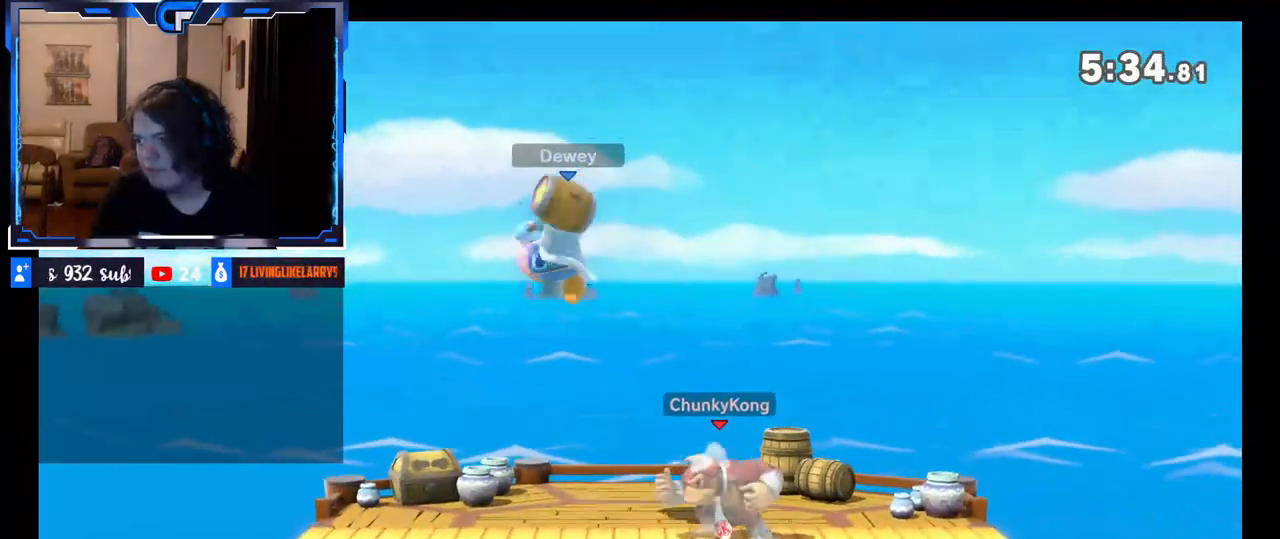
{"buttons": [], "left_stick": "center", "right_stick": "center", "events": [[217, "R1", "up"]]}
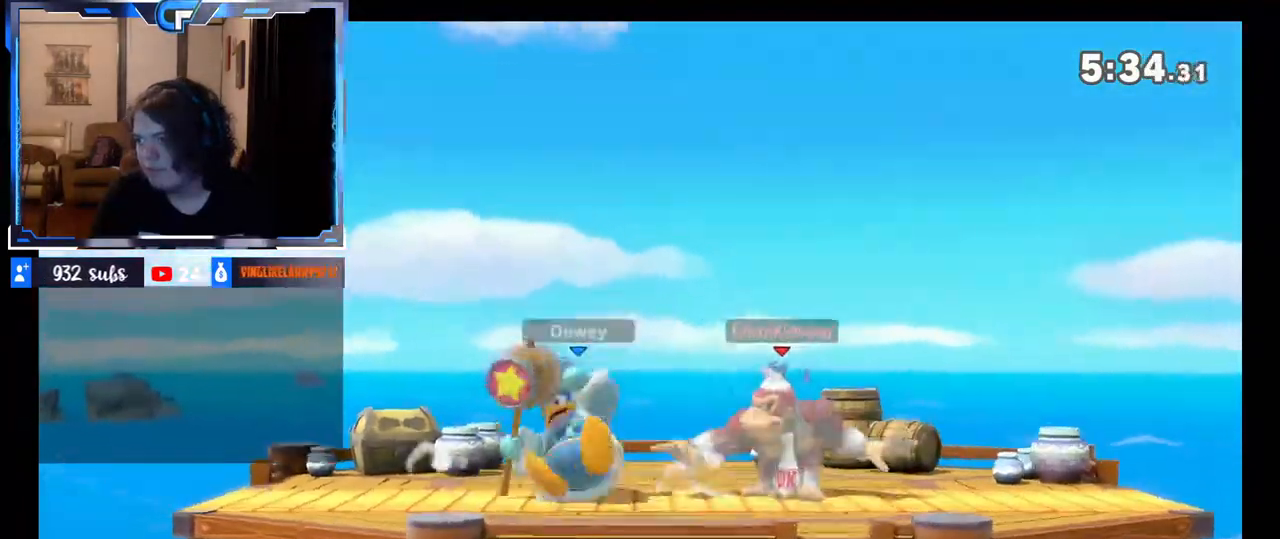
{"buttons": [], "left_stick": "left", "right_stick": "center", "events": [[33, "left_stick", "right"], [183, "left_stick", "center"], [317, "left_stick", "left"]]}
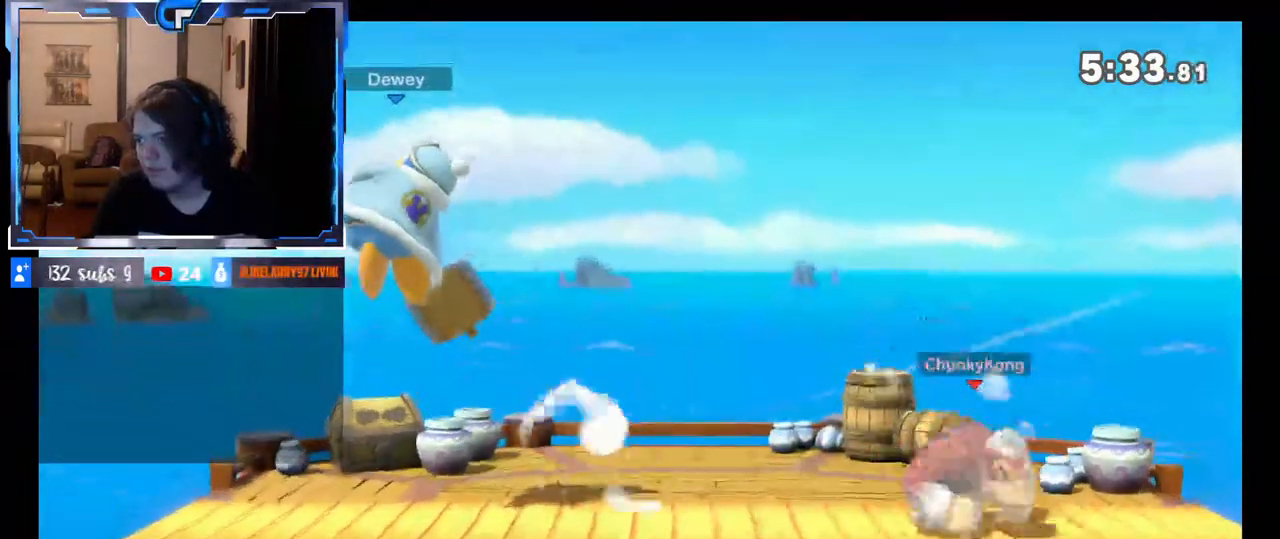
{"buttons": [], "left_stick": "right", "right_stick": "center", "events": [[150, "R1", "down"], [250, "R1", "up"], [317, "left_stick", "center"], [417, "left_stick", "right"]]}
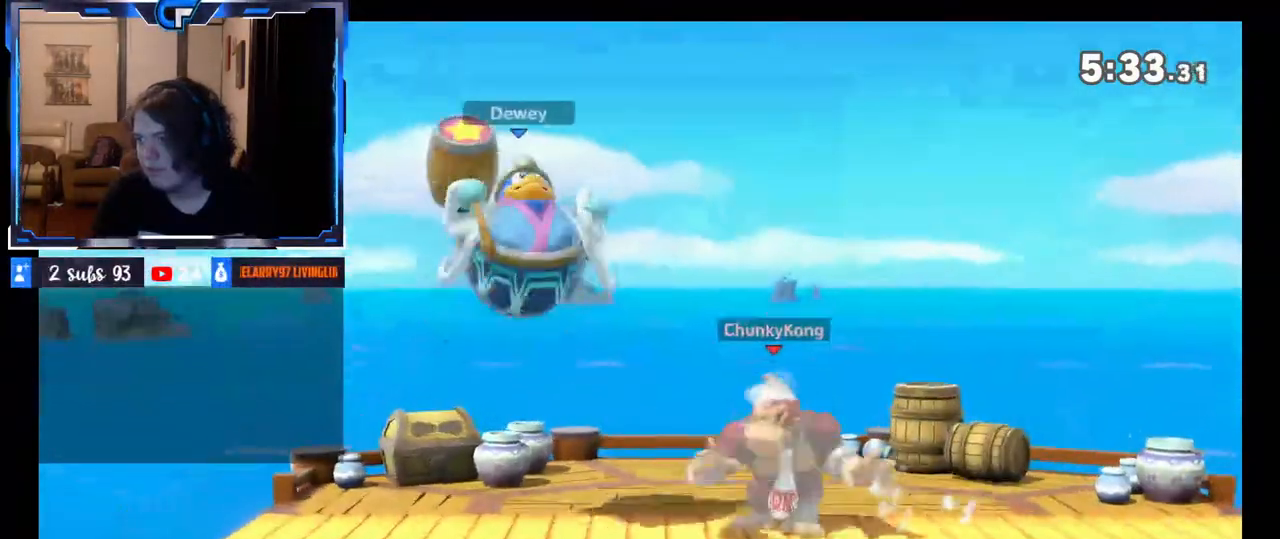
{"buttons": [], "left_stick": "left", "right_stick": "left", "events": [[83, "left_stick", "center"], [367, "left_stick", "left"], [433, "right_stick", "left"]]}
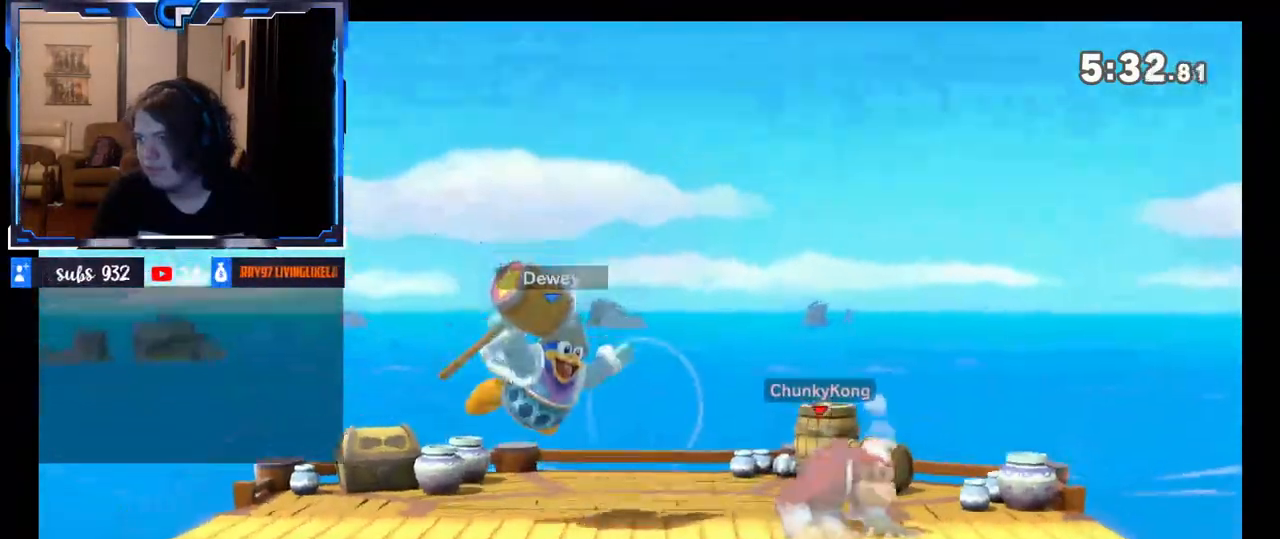
{"buttons": [], "left_stick": "left", "right_stick": "center", "events": [[100, "right_stick", "center"]]}
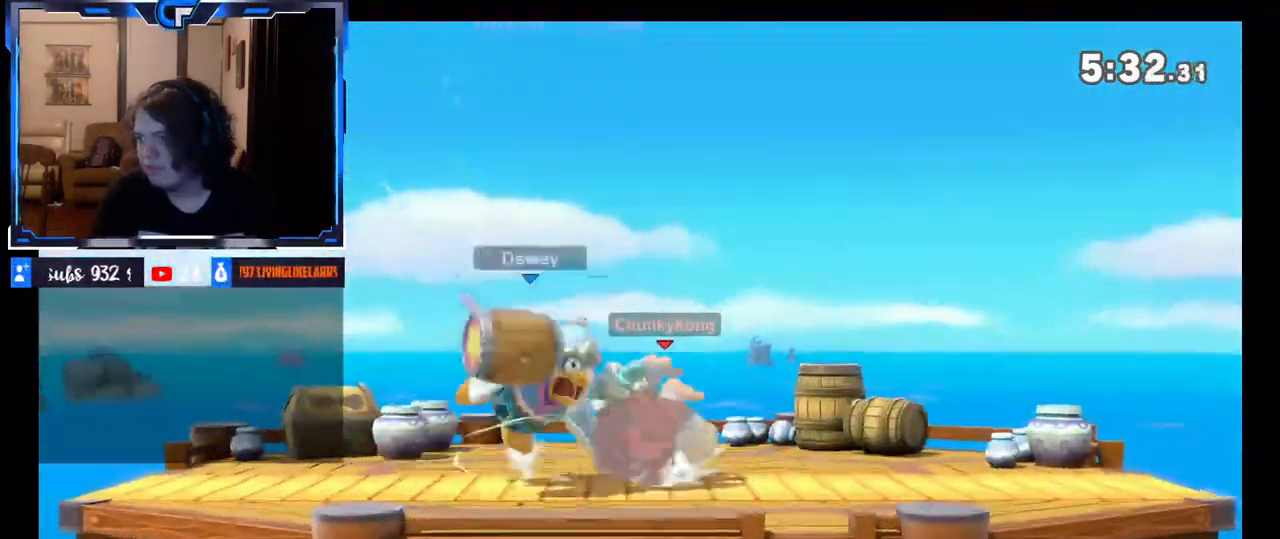
{"buttons": [], "left_stick": "left", "right_stick": "center", "events": [[267, "right_stick", "right"], [383, "L1", "down"], [450, "L1", "up"], [450, "right_stick", "center"]]}
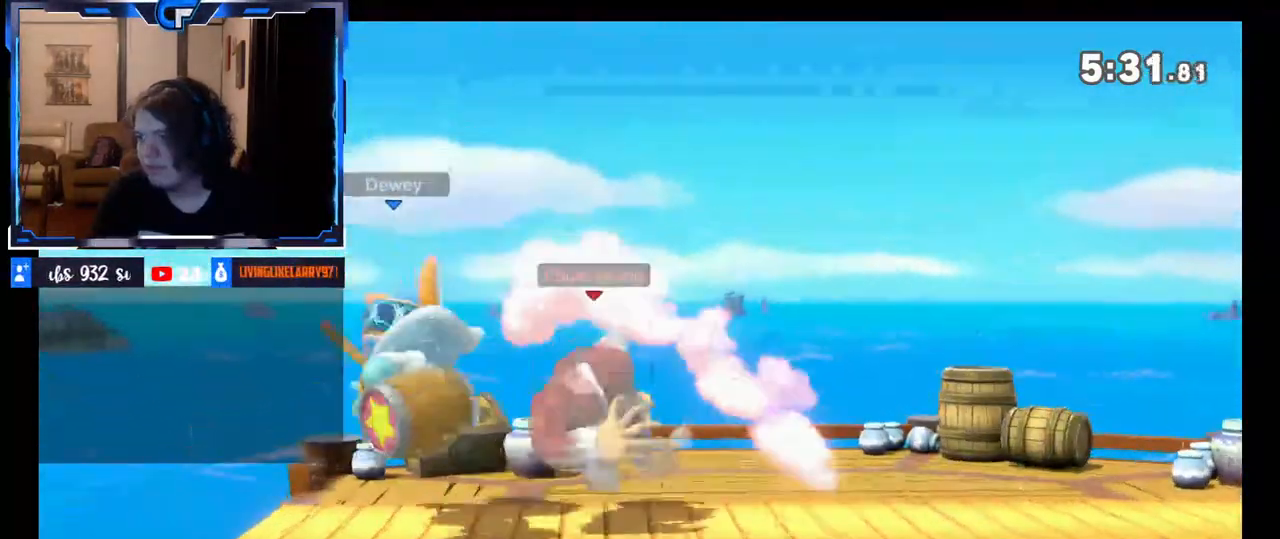
{"buttons": ["L1"], "left_stick": "left", "right_stick": "center", "events": [[267, "left_stick", "center"], [317, "left_stick", "right"], [383, "left_stick", "center"], [433, "left_stick", "left"], [500, "L1", "down"]]}